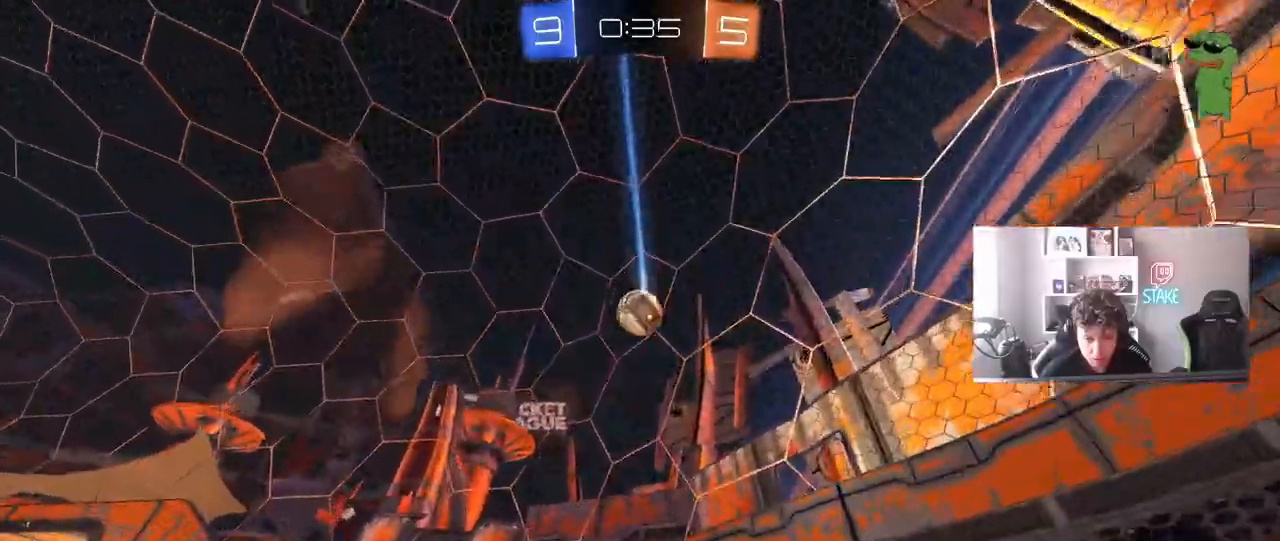
Gameplay with keyboard and mouse; each line is a JSON object with the keys and mouse buttons held at the frame after it. "events" lists presses ("down") and releases ("up") of "1", "2", "3", "4", "5", "a", "alt", "c", "caps_lock", "ctrl", "d", "e", "f", "g", "q", "r", "s", "shift", "space", "t", "tab", "v", "w", "x", "z", "mouse_left", "mouse_wheel" and "mouse_right" between this image and that frame as [ms after this image, input, new state], when the widget could be followed in between. "mouse_left", "mouse_wheel", "mouse_right" = the "left", "wheel", "right" buttons of the "mouse" list. No other keys are recorded. "wheel" means that the mouse wheel is clicked or scrolled. "mouse_move" is the direction in which the mouse moves at that frame (one of eight, or "still"), when it could be read.
{"keys": ["a", "s", "shift"], "mouse": ["left", "right"], "mouse_move": "down-left", "events": [[33, "w", "down"], [67, "a", "down"], [350, "w", "up"], [400, "a", "up"], [400, "mouse_left", "down"], [400, "mouse_right", "down"], [500, "a", "down"], [500, "s", "down"], [500, "shift", "down"]]}
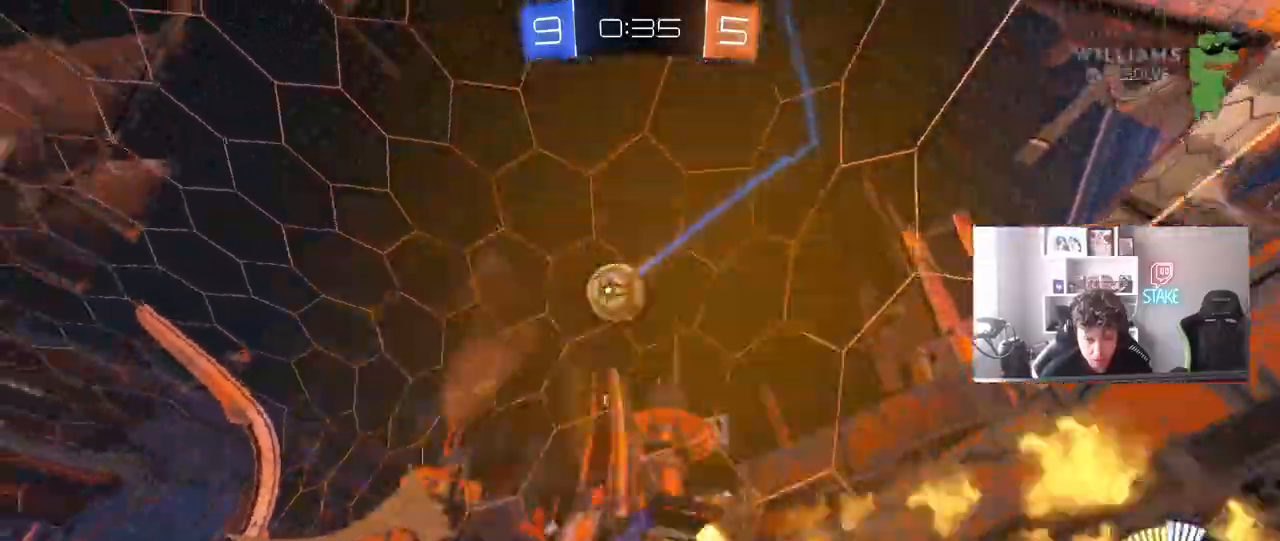
{"keys": ["a", "w"], "mouse": ["left"], "events": [[167, "mouse_right", "up"], [183, "shift", "up"], [233, "a", "up"], [233, "s", "up"], [417, "a", "down"], [417, "w", "down"]]}
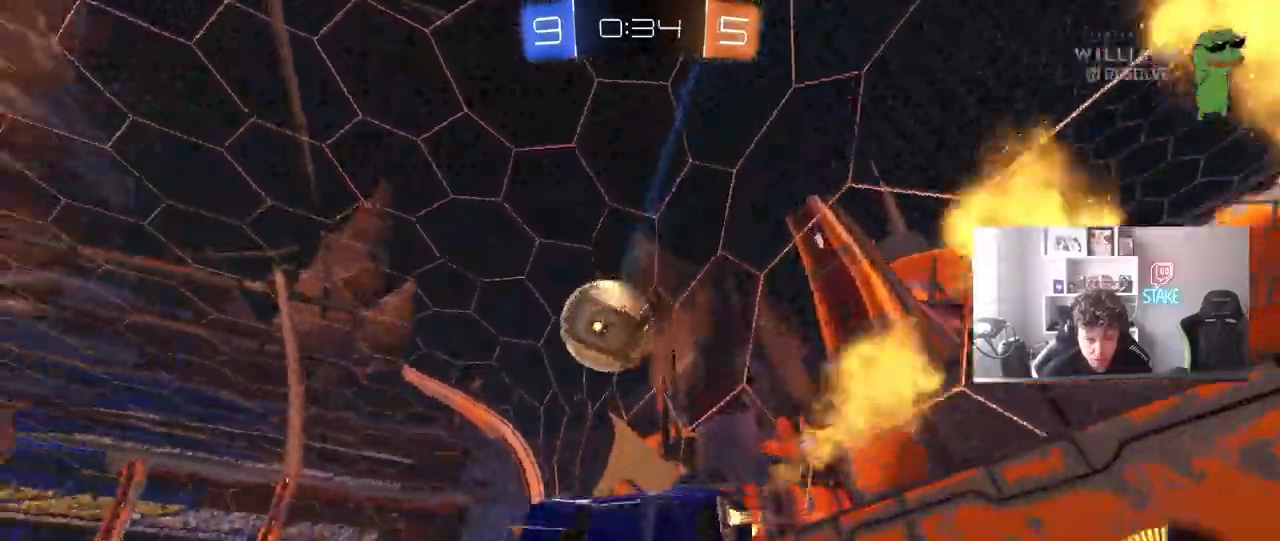
{"keys": ["a", "d", "s", "shift"], "mouse": ["left"], "mouse_move": "still", "events": [[17, "shift", "down"], [67, "mouse_right", "down"], [150, "s", "down"], [200, "w", "up"], [383, "mouse_right", "up"], [433, "d", "down"]]}
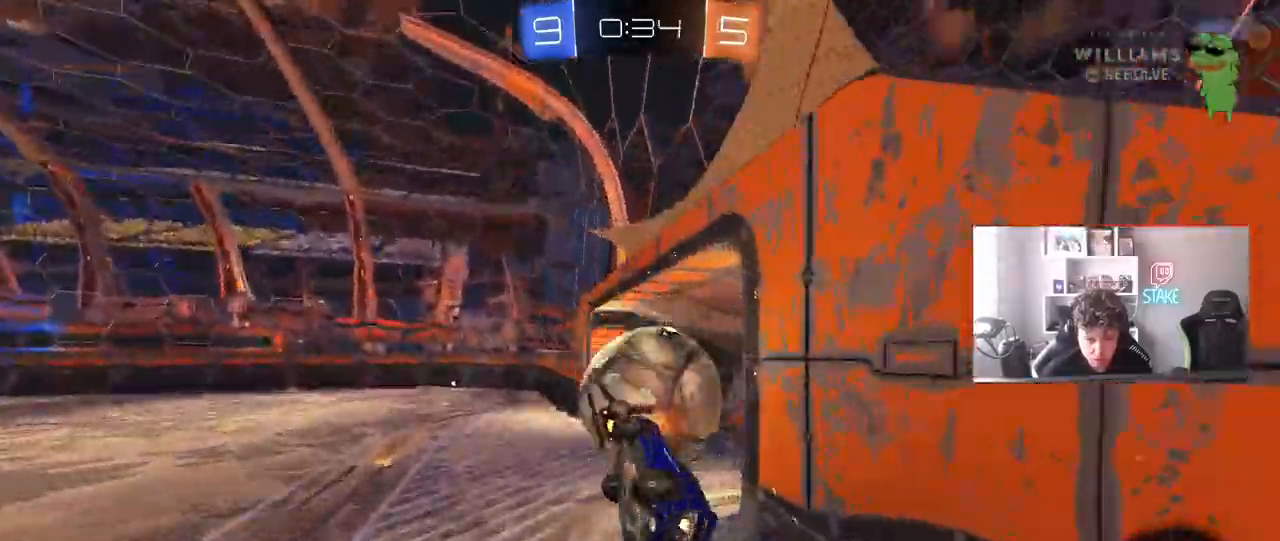
{"keys": ["a", "s", "shift"], "mouse": ["left"], "mouse_move": "still", "events": [[17, "d", "up"], [267, "s", "up"], [300, "shift", "up"], [450, "s", "down"], [450, "shift", "down"]]}
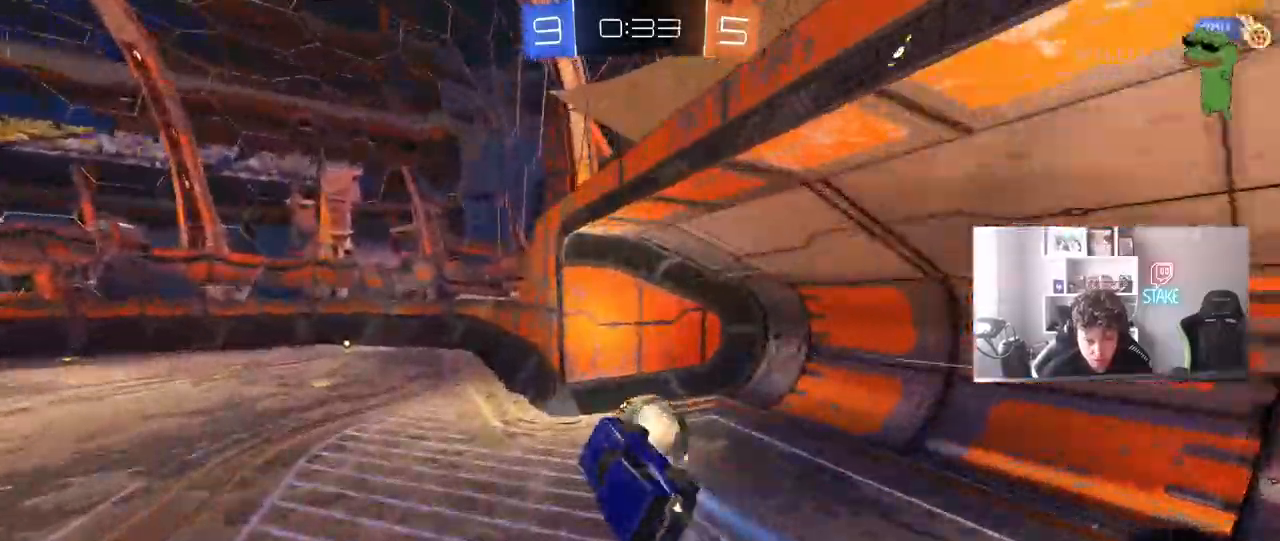
{"keys": ["shift"], "mouse": [], "mouse_move": "still", "events": [[50, "a", "up"], [50, "d", "down"], [50, "mouse_left", "up"], [183, "s", "up"], [367, "d", "up"]]}
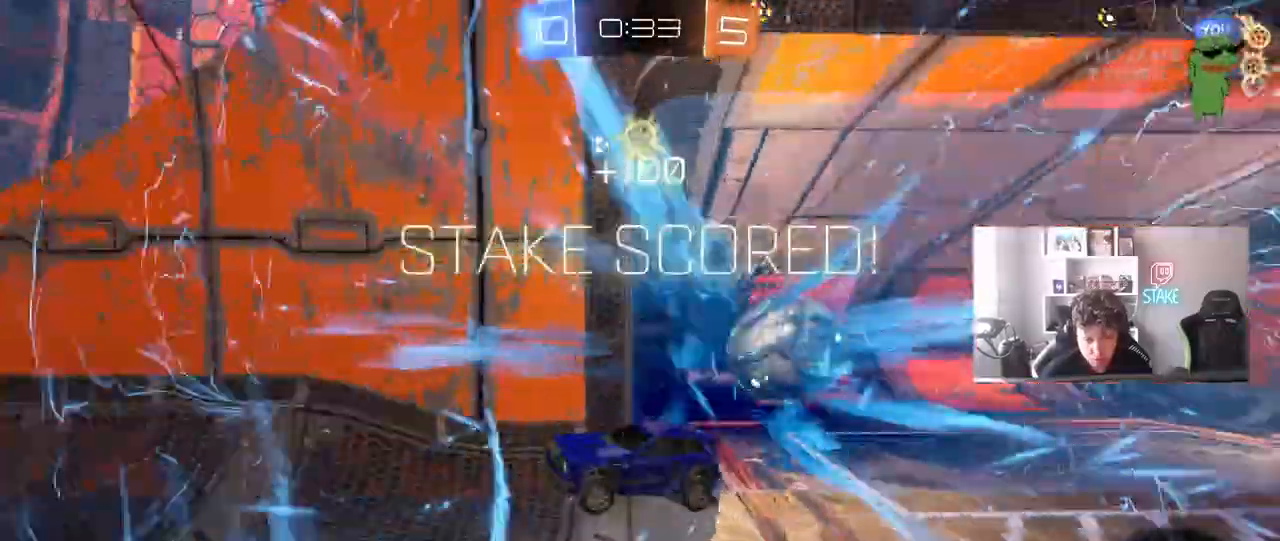
{"keys": ["d", "s"], "mouse": [], "events": [[50, "s", "down"], [150, "shift", "up"], [150, "space", "down"], [200, "d", "down"], [300, "space", "up"]]}
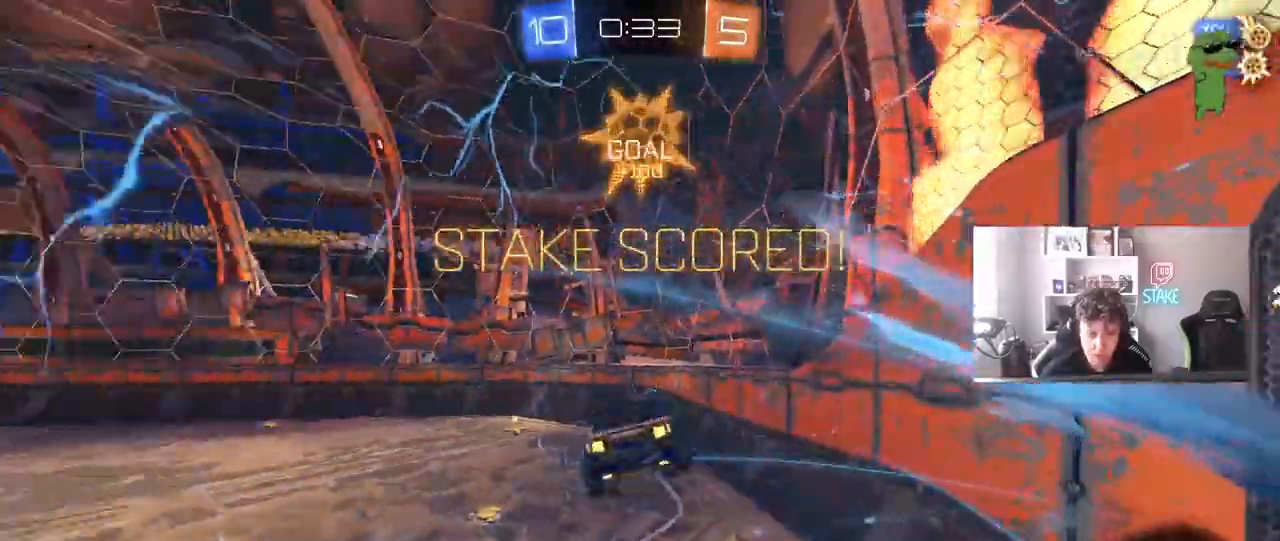
{"keys": ["d", "s"], "mouse": [], "mouse_move": "still", "events": [[167, "q", "down"], [450, "q", "up"]]}
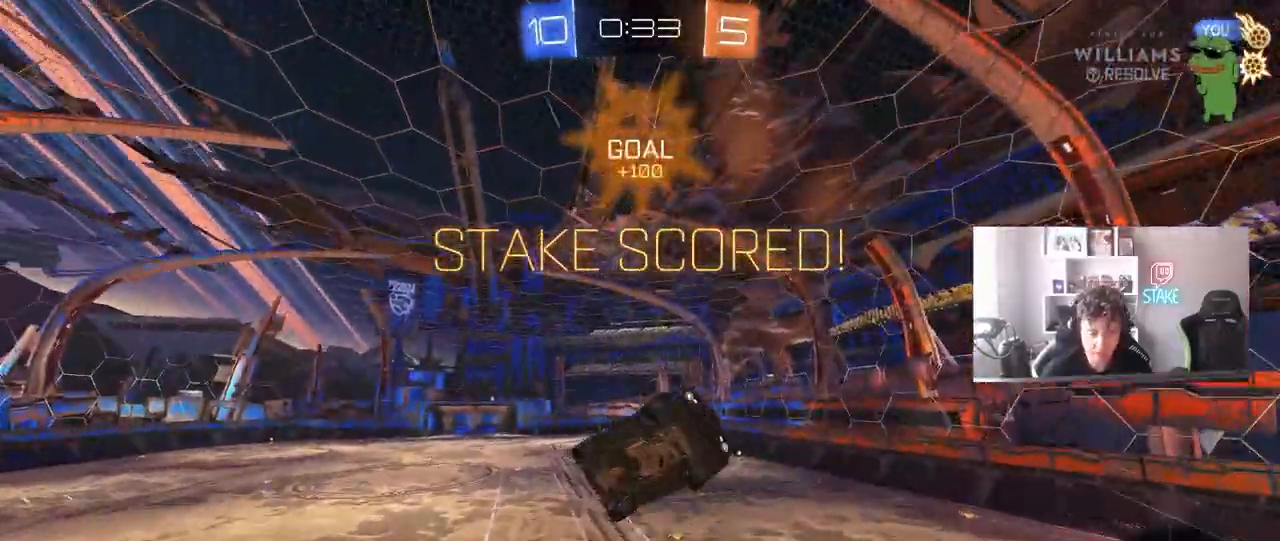
{"keys": ["a", "q", "s"], "mouse": ["left"], "mouse_move": "still", "events": [[83, "s", "up"], [133, "mouse_left", "down"], [183, "d", "up"], [183, "q", "down"], [233, "a", "down"], [233, "w", "down"], [417, "w", "up"], [467, "s", "down"]]}
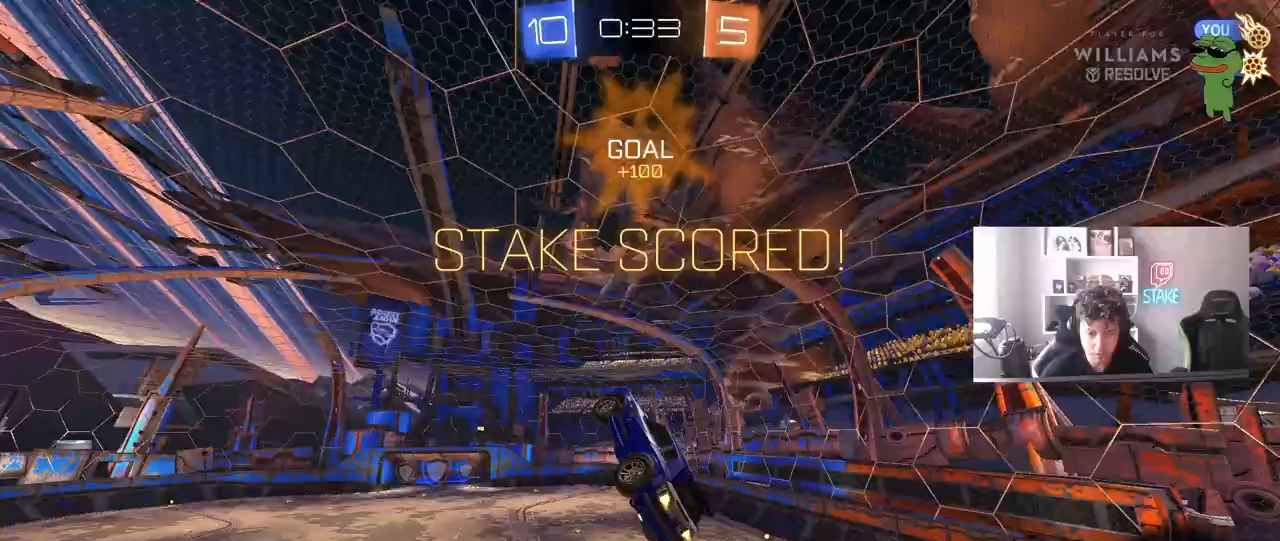
{"keys": ["a", "q"], "mouse": ["left"], "mouse_move": "still", "events": [[383, "s", "up"]]}
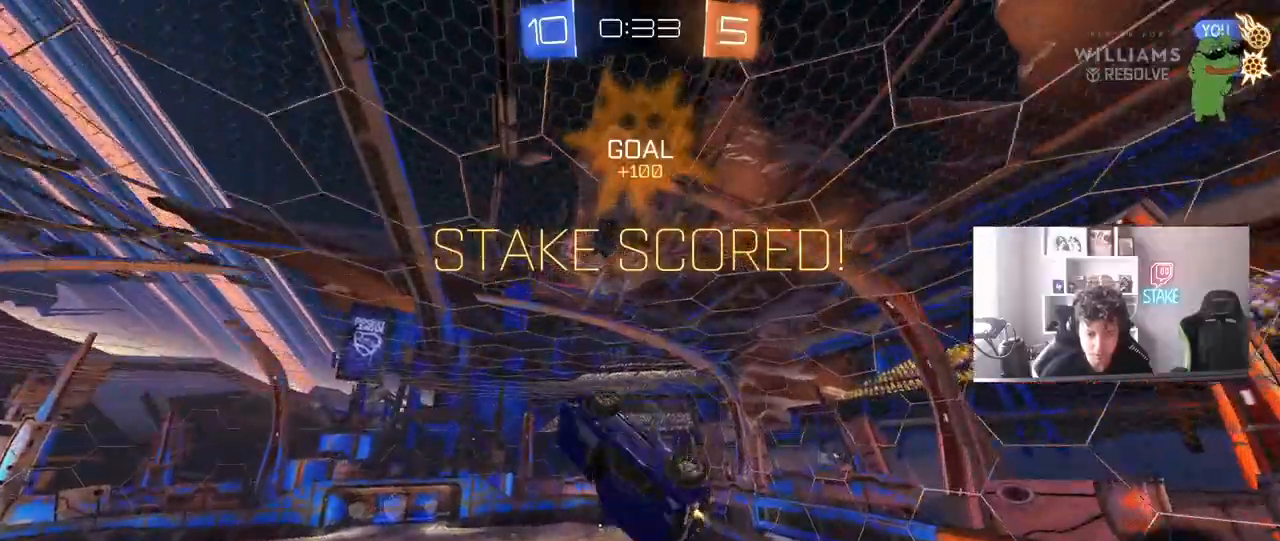
{"keys": ["d"], "mouse": [], "mouse_move": "still", "events": [[33, "mouse_left", "up"], [67, "d", "down"], [167, "a", "up"], [217, "q", "up"]]}
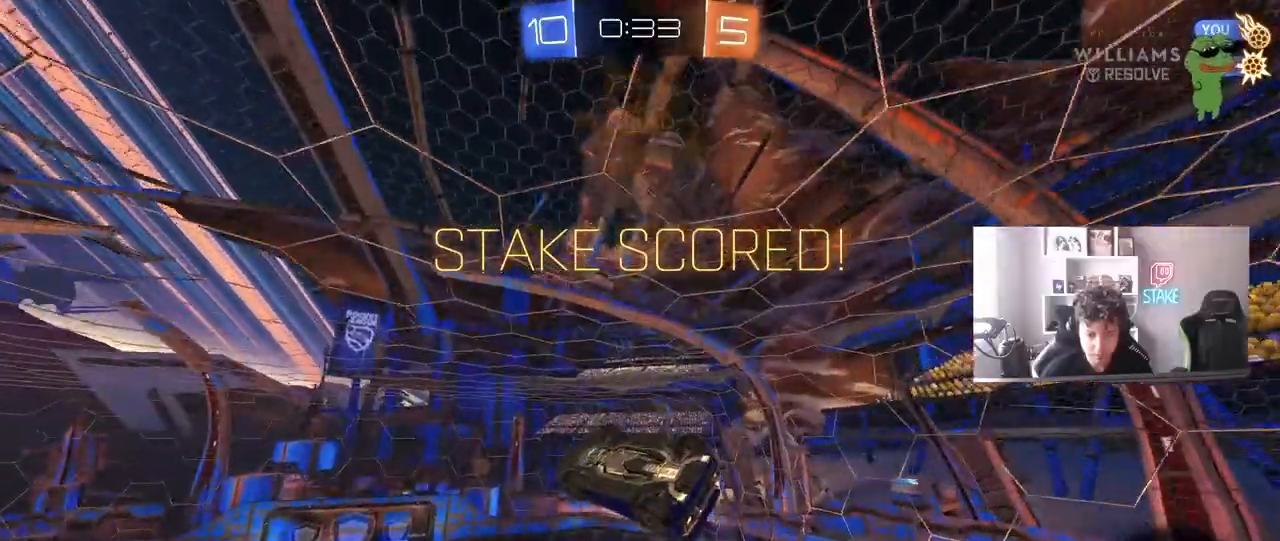
{"keys": ["a", "shift"], "mouse": ["left"], "mouse_move": "still", "events": [[233, "d", "up"], [283, "a", "down"], [283, "mouse_left", "down"], [283, "shift", "down"], [317, "s", "down"], [467, "s", "up"]]}
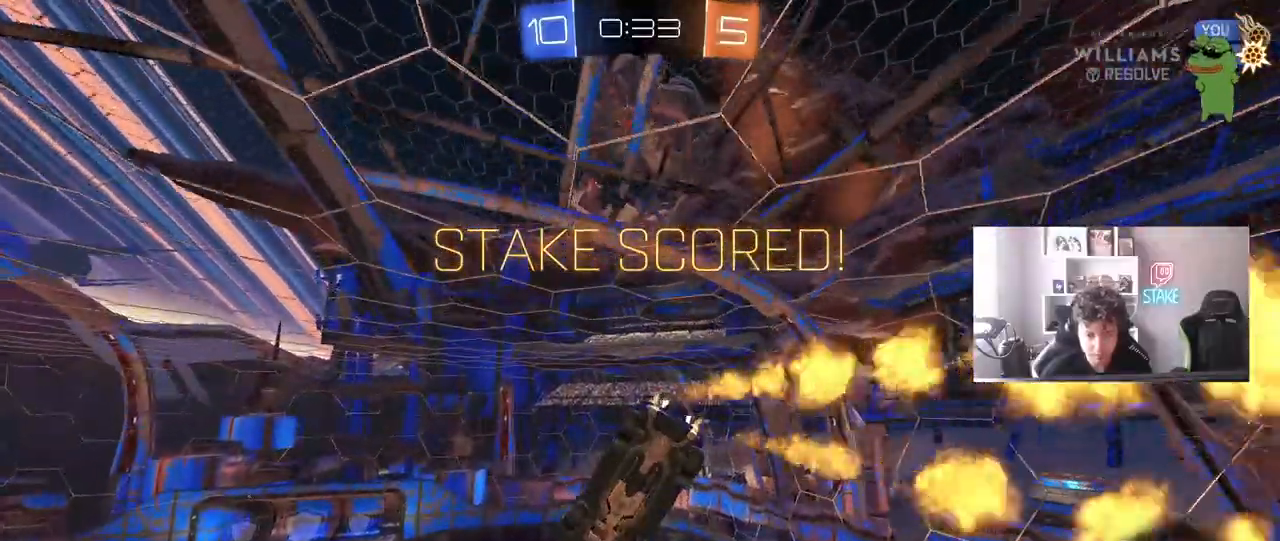
{"keys": ["a", "shift", "w"], "mouse": ["left"], "mouse_move": "still", "events": [[100, "w", "down"]]}
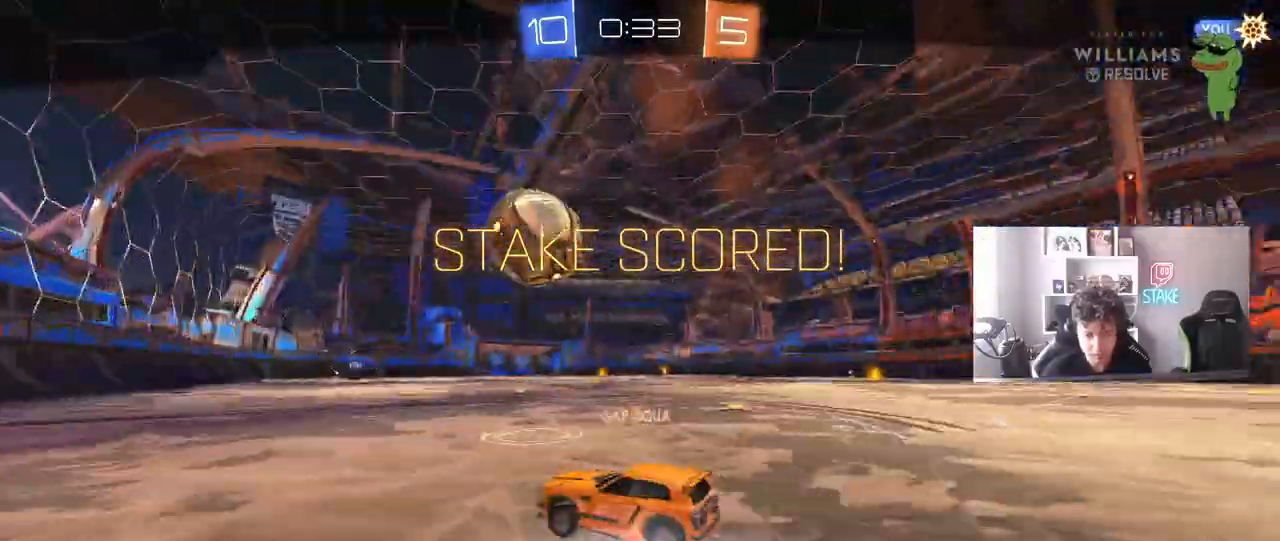
{"keys": [], "mouse": ["right"], "mouse_move": "still", "events": [[67, "w", "up"], [117, "mouse_left", "up"], [350, "a", "up"], [350, "s", "down"], [350, "shift", "up"], [400, "s", "up"], [450, "mouse_right", "down"]]}
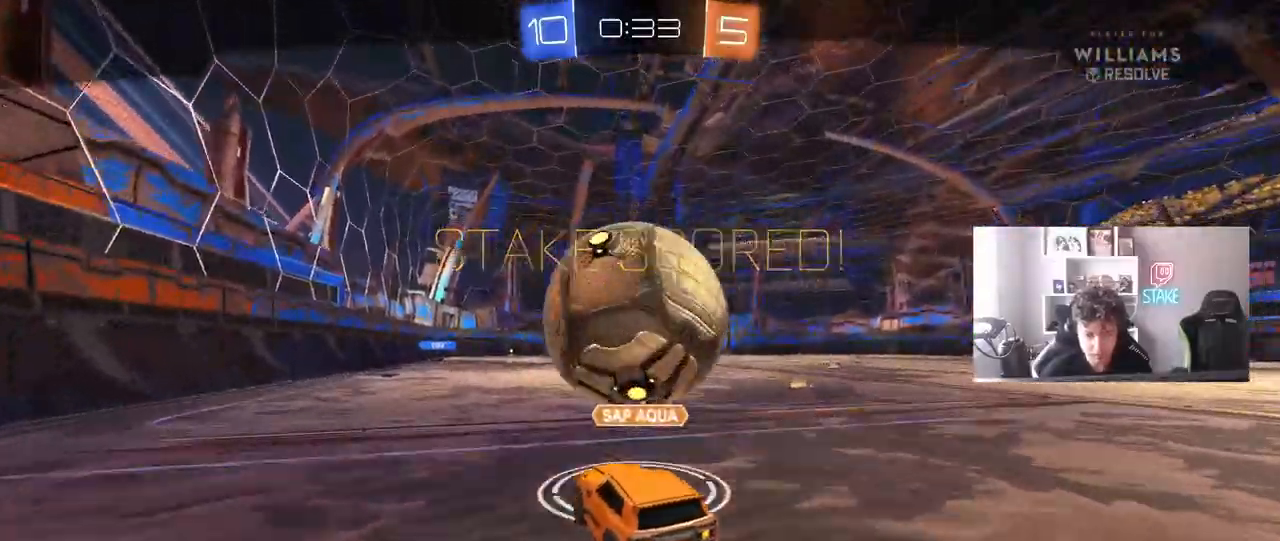
{"keys": [], "mouse": [], "mouse_move": "still", "events": [[83, "mouse_right", "up"], [133, "mouse_right", "down"], [317, "mouse_right", "up"]]}
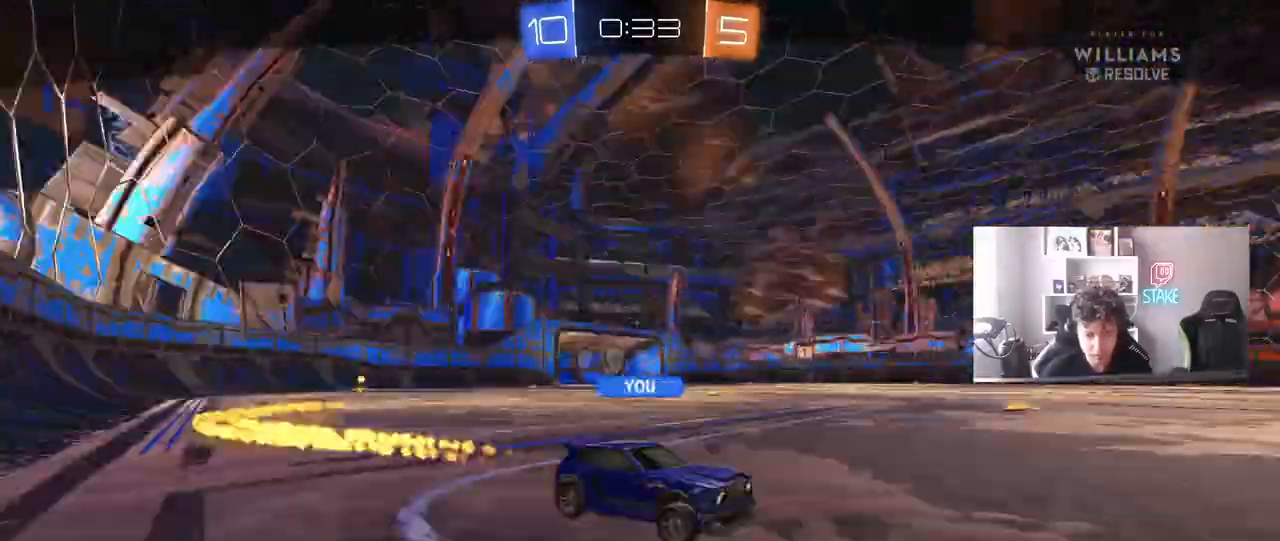
{"keys": [], "mouse": [], "mouse_move": "still", "events": []}
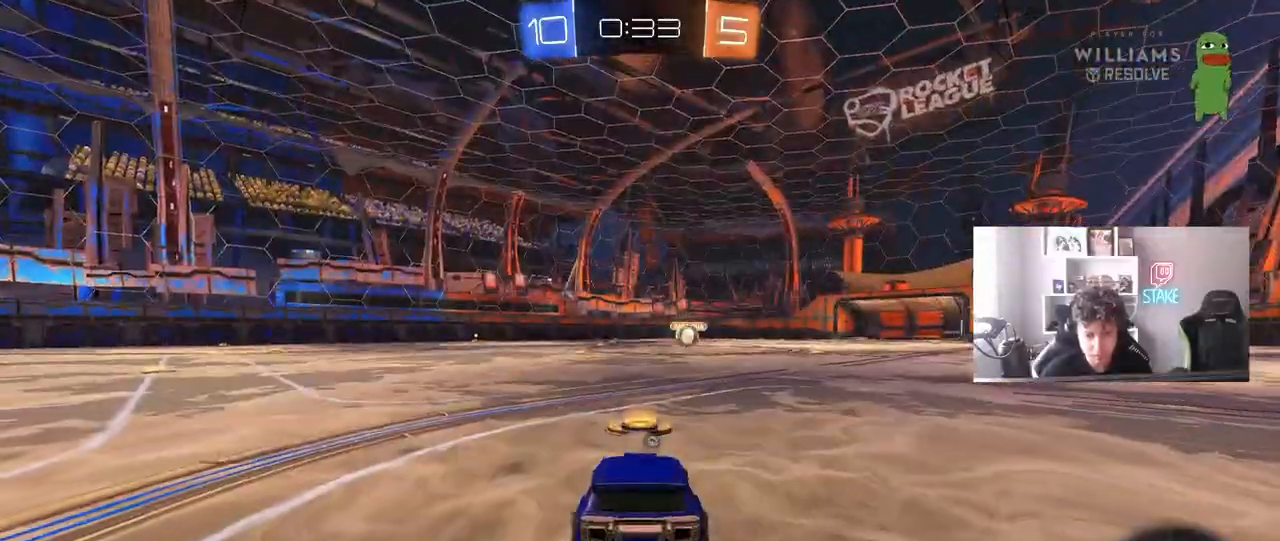
{"keys": ["x", "z"], "mouse": [], "events": [[67, "mouse_right", "down"], [167, "mouse_right", "up"], [167, "tab", "down"], [267, "tab", "up"], [400, "z", "down"], [450, "x", "down"]]}
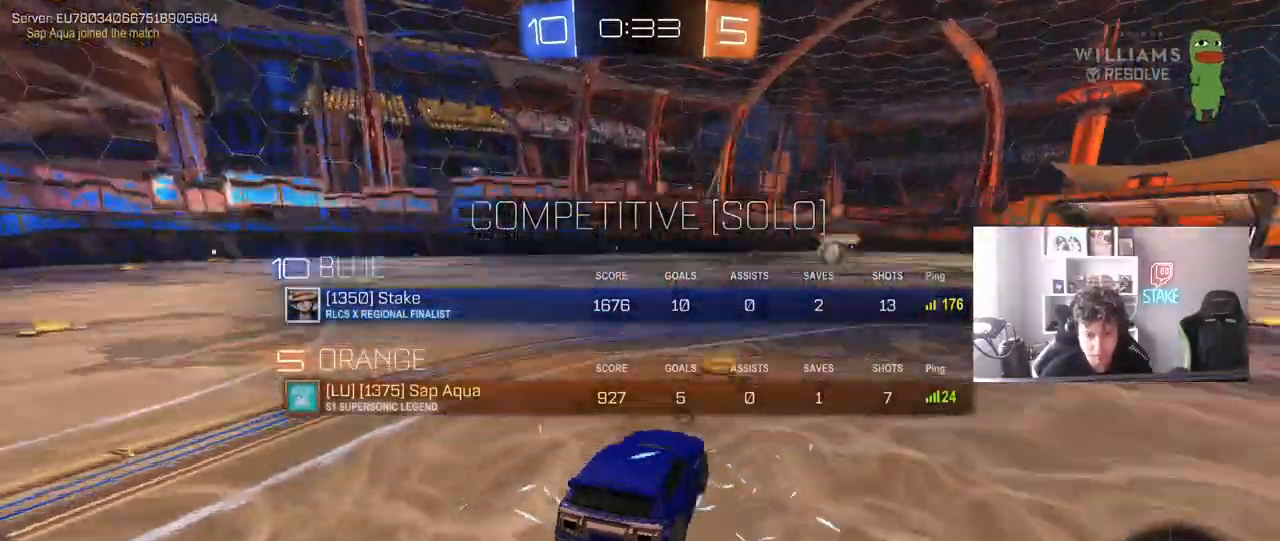
{"keys": [], "mouse": [], "mouse_move": "still", "events": [[33, "z", "up"], [83, "x", "up"], [267, "tab", "down"], [467, "tab", "up"]]}
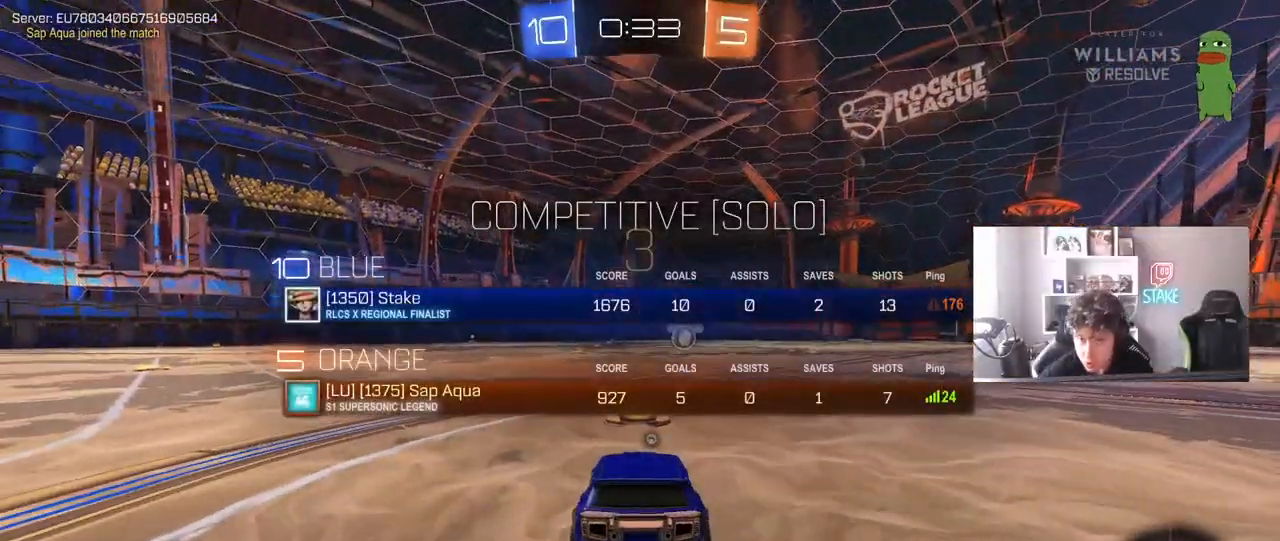
{"keys": [], "mouse": [], "mouse_move": "still", "events": []}
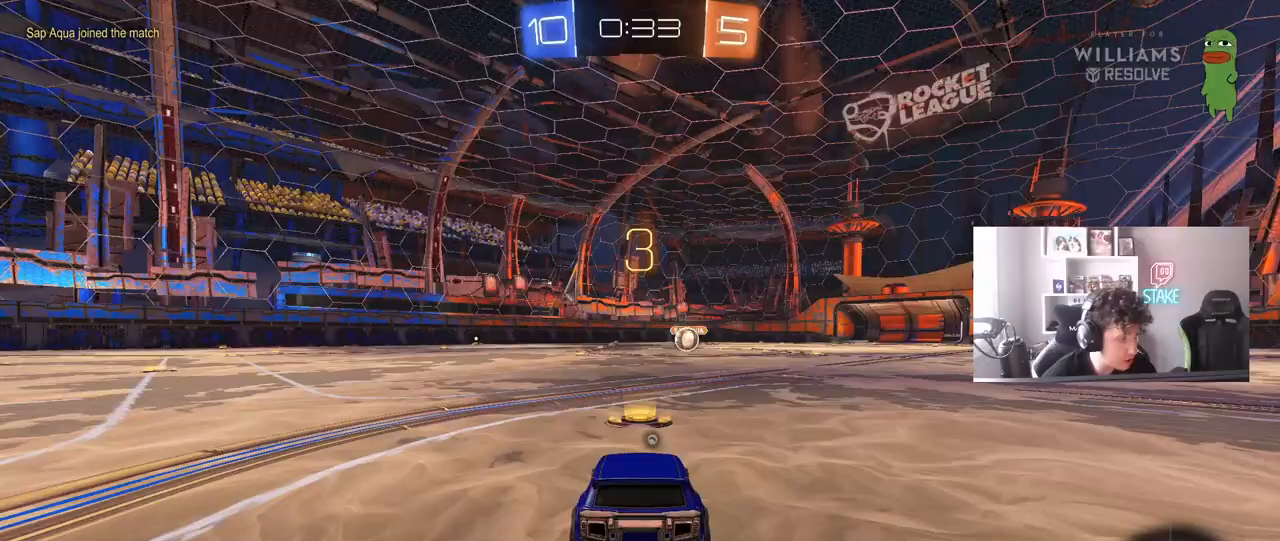
{"keys": ["space"], "mouse": [], "mouse_move": "still", "events": [[400, "space", "down"]]}
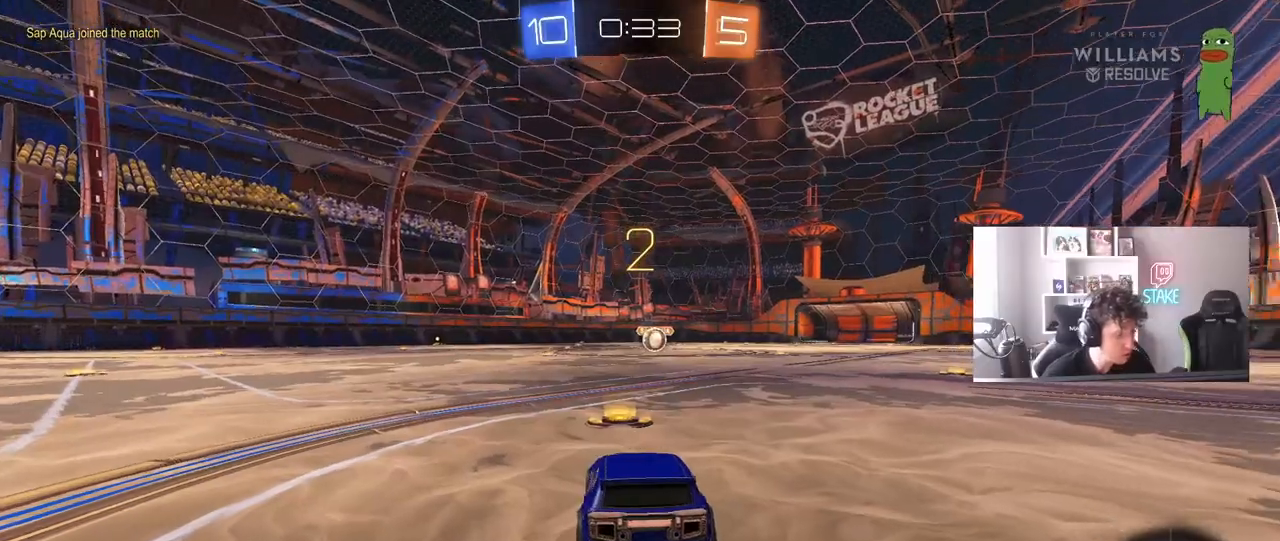
{"keys": ["w"], "mouse": ["left"], "mouse_move": "left", "events": [[33, "space", "up"], [83, "mouse_left", "down"], [133, "w", "down"]]}
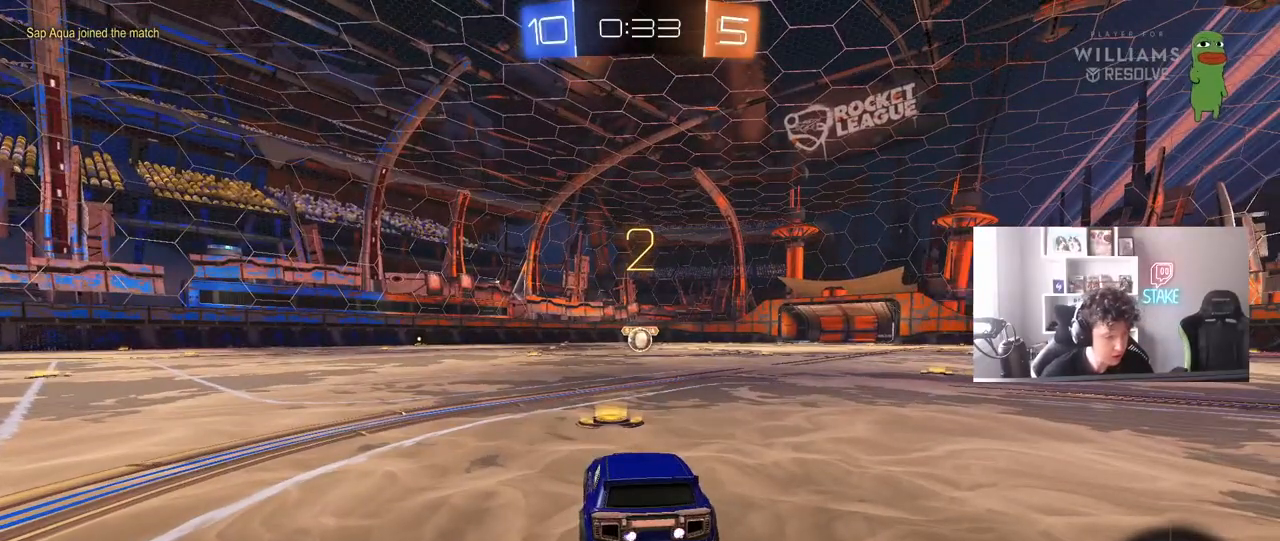
{"keys": ["w"], "mouse": ["left"], "mouse_move": "left", "events": []}
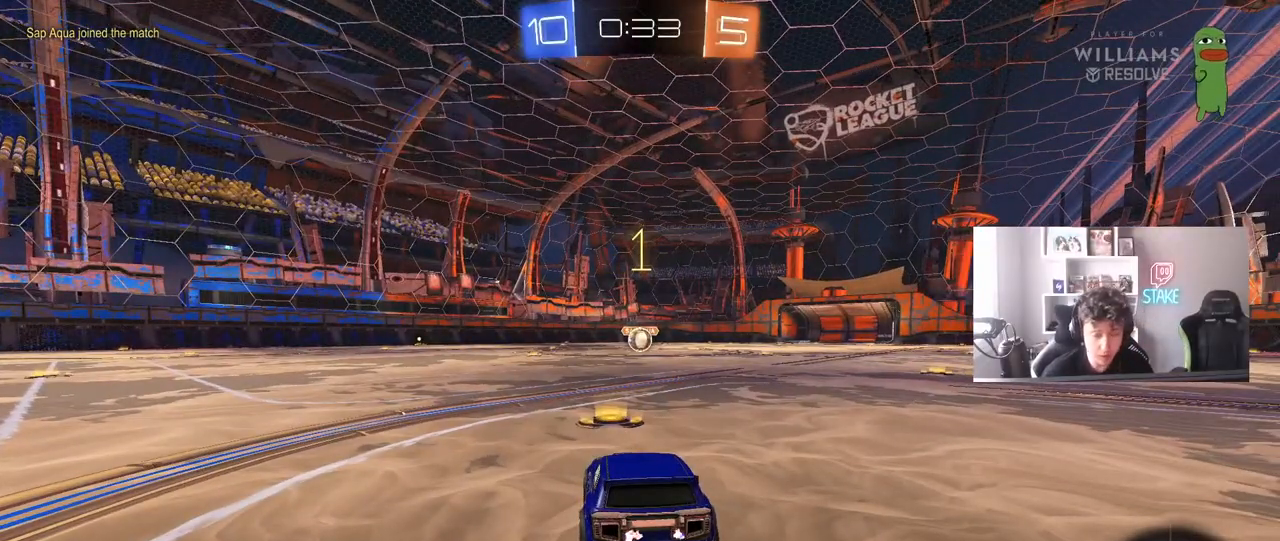
{"keys": ["w"], "mouse": ["left"], "mouse_move": "down-right", "events": []}
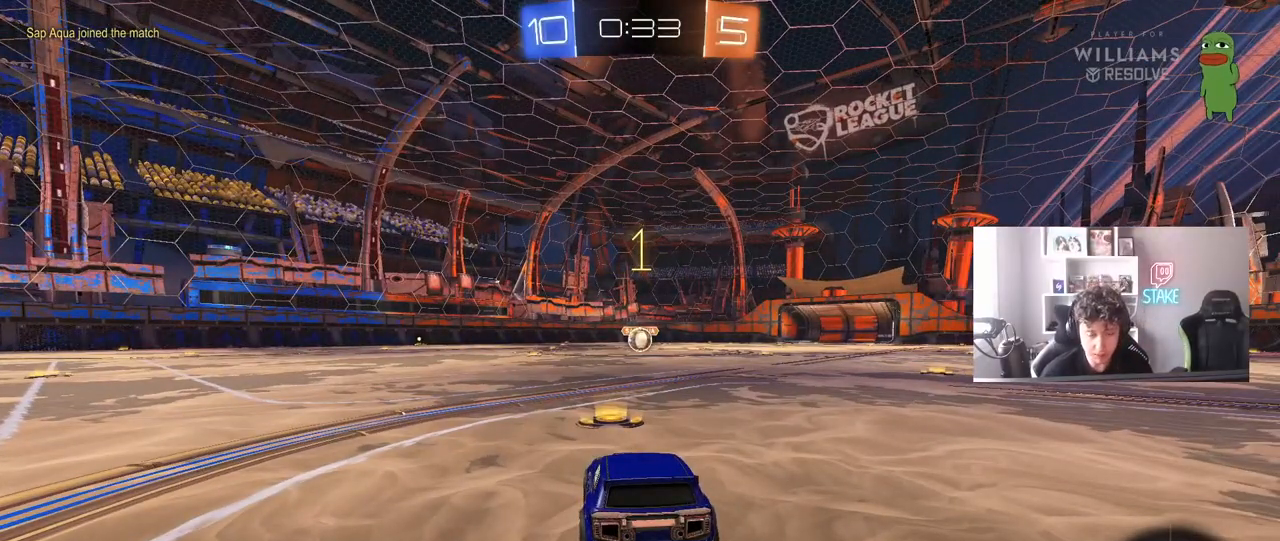
{"keys": ["d", "w"], "mouse": ["left", "right"], "mouse_move": "still", "events": [[417, "d", "down"], [467, "mouse_right", "down"]]}
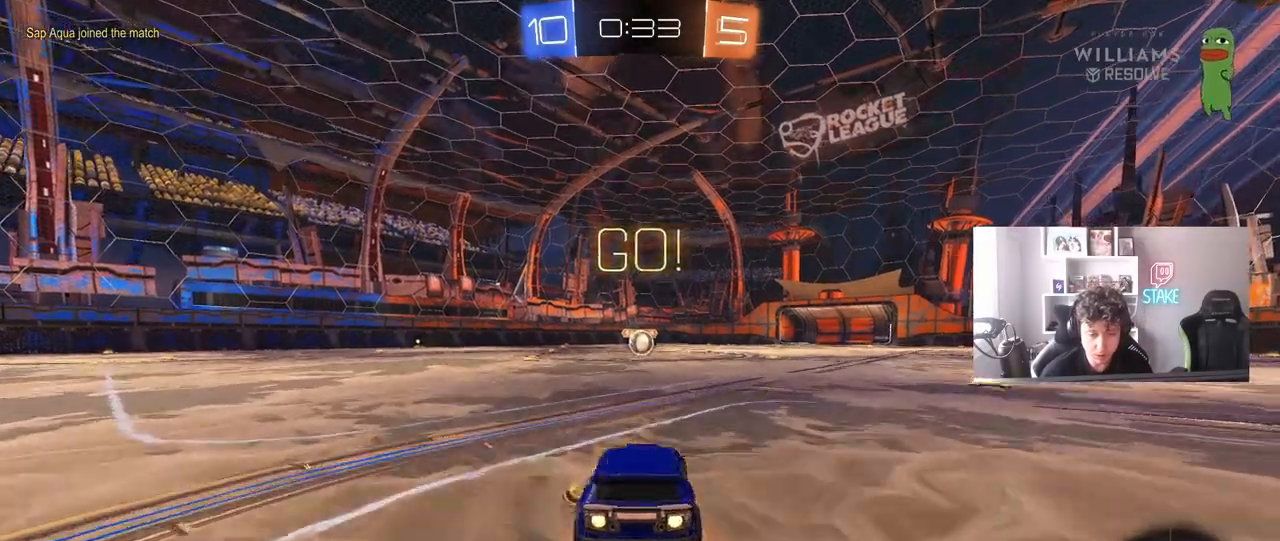
{"keys": ["a", "s", "shift"], "mouse": ["left"], "mouse_move": "still", "events": [[50, "d", "up"], [50, "mouse_right", "up"], [100, "a", "down"], [100, "mouse_right", "down"], [100, "shift", "down"], [200, "s", "down"], [200, "w", "up"], [250, "mouse_right", "up"]]}
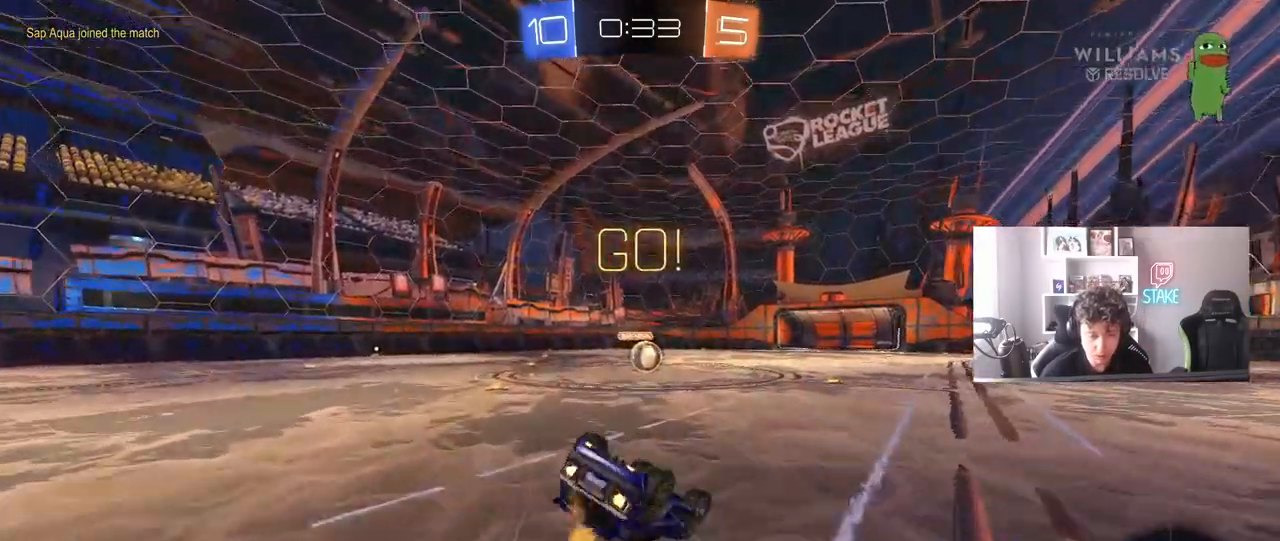
{"keys": [], "mouse": [], "mouse_move": "still", "events": [[33, "mouse_left", "up"], [67, "s", "up"], [167, "s", "down"], [350, "s", "up"], [400, "a", "up"], [400, "shift", "up"]]}
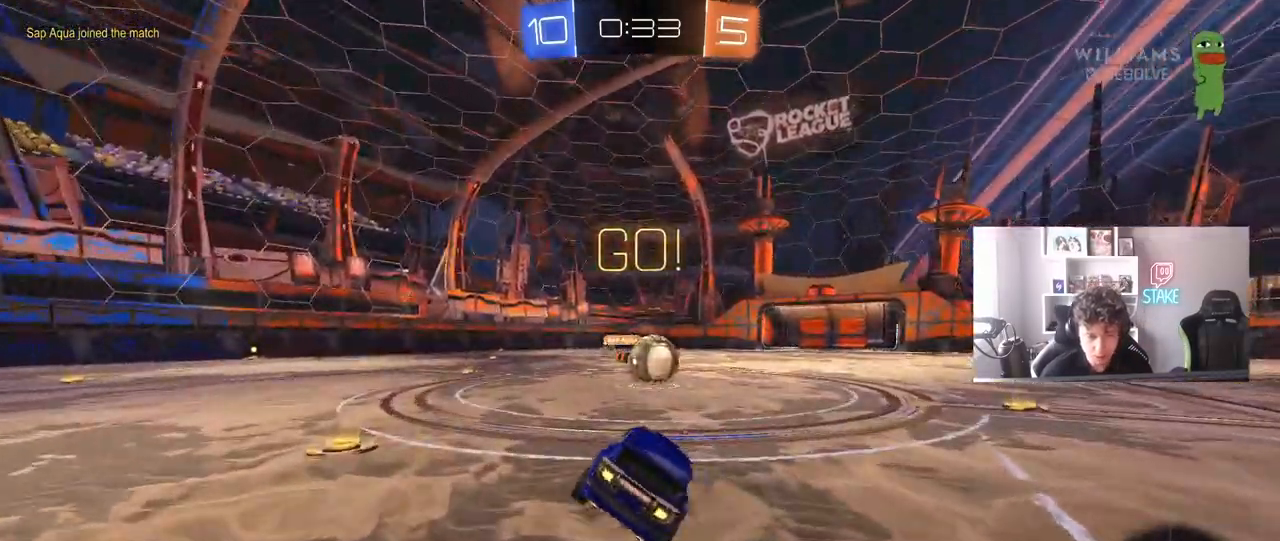
{"keys": ["a", "w"], "mouse": ["right"], "mouse_move": "still", "events": [[367, "mouse_right", "down"], [467, "a", "down"], [467, "w", "down"]]}
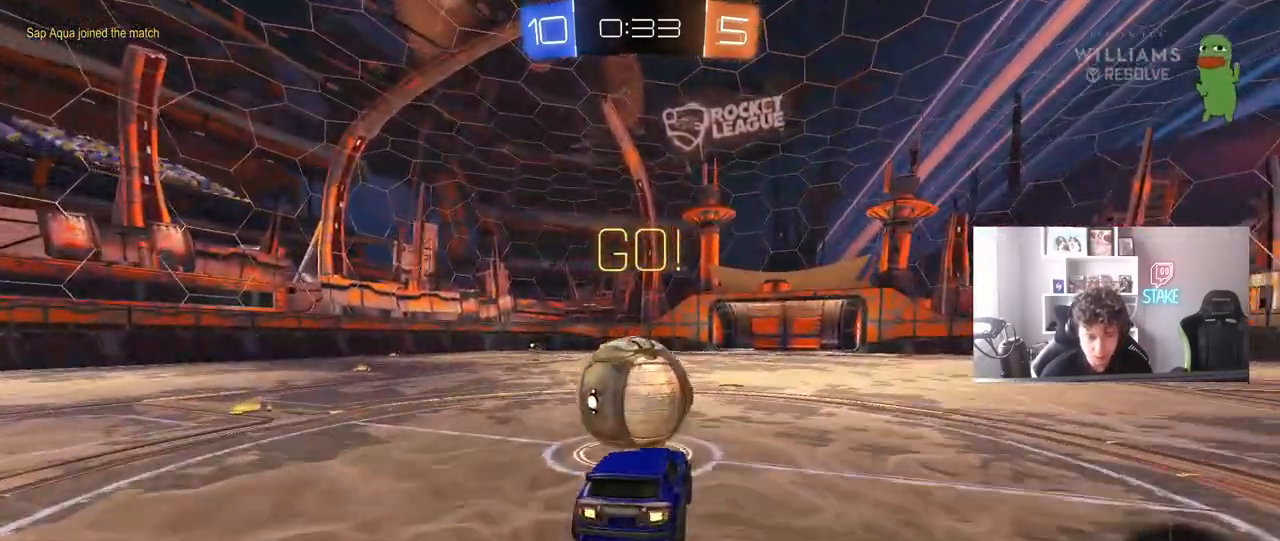
{"keys": ["a", "s", "shift"], "mouse": [], "mouse_move": "still", "events": [[17, "mouse_right", "up"], [17, "shift", "down"], [100, "mouse_right", "down"], [150, "s", "down"], [150, "w", "up"], [250, "mouse_right", "up"]]}
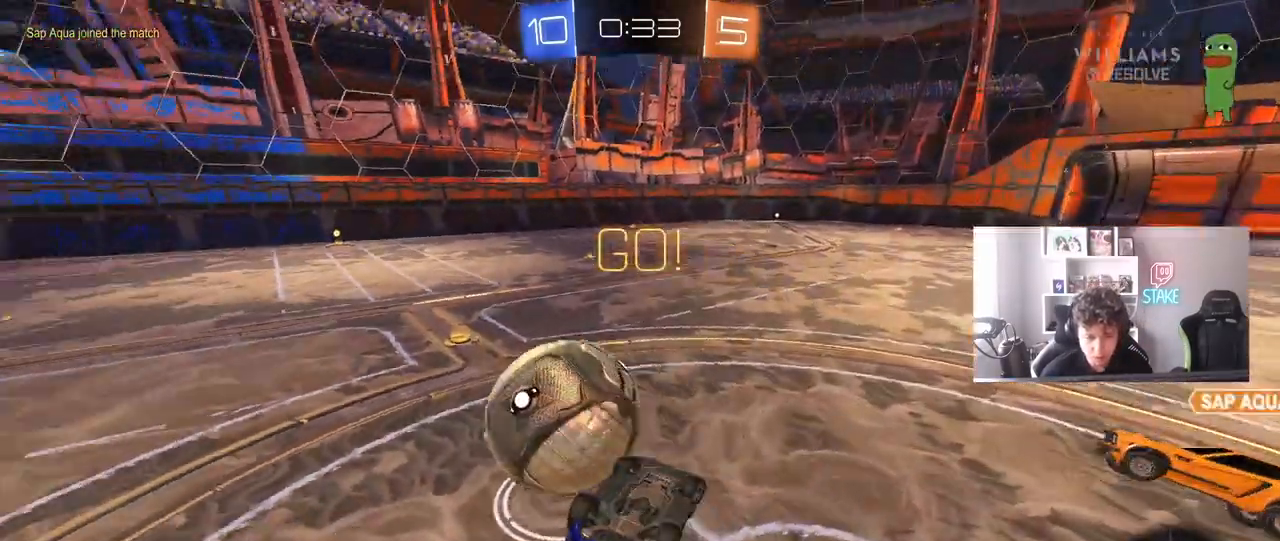
{"keys": [], "mouse": [], "mouse_move": "still", "events": [[33, "s", "up"], [67, "a", "up"], [67, "shift", "up"], [167, "tab", "down"], [350, "tab", "up"]]}
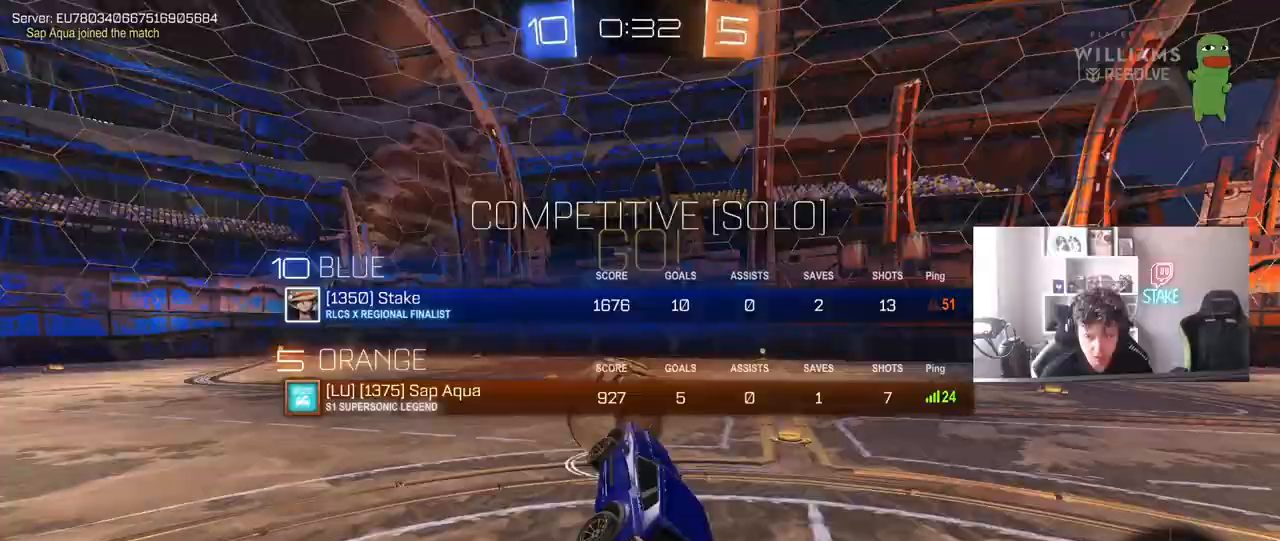
{"keys": ["d", "tab", "w"], "mouse": [], "mouse_move": "still", "events": [[133, "d", "down"], [133, "tab", "down"], [317, "w", "down"]]}